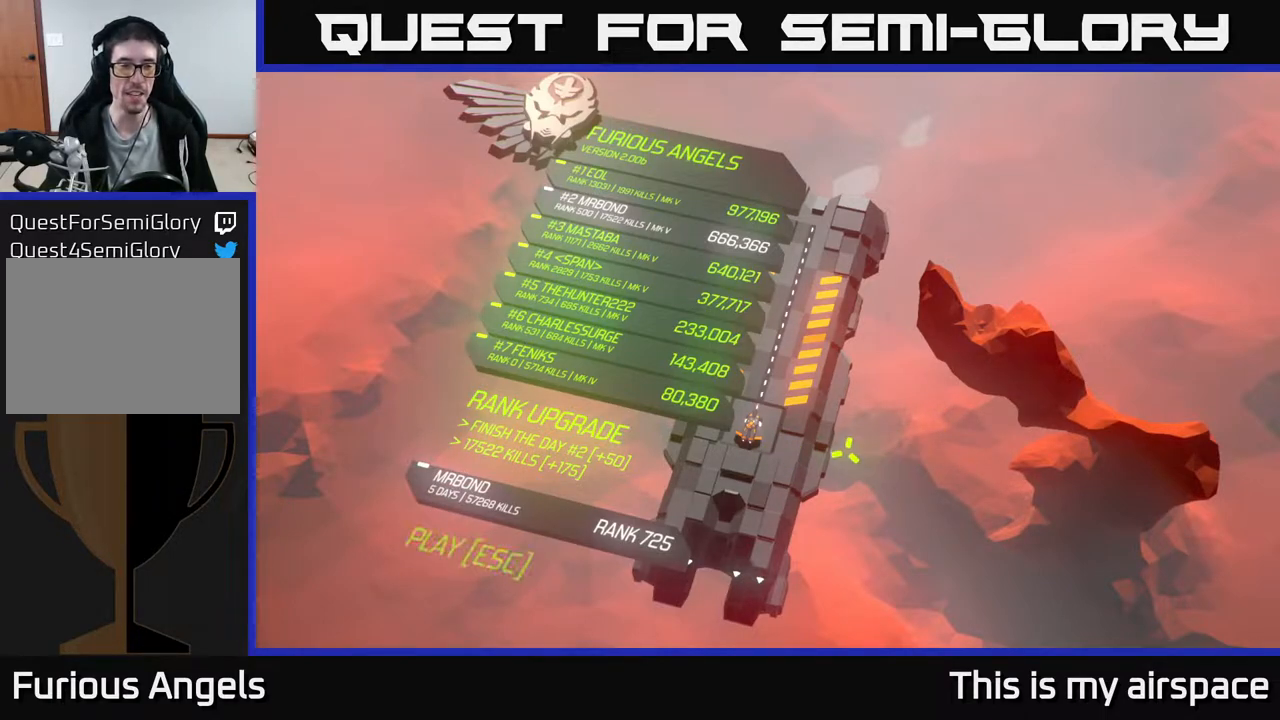
Gameplay with a controller (Xbox layout); each line is a JSON object with the inputs held at the frame after it. "events" lists button and stick changes between this image and that frame as [ms after this image, input, new state], when the widget could be followed in between. Not read: right_stick.
{"buttons": [], "left_stick": "center", "events": [[50, "left_stick", "up"], [233, "left_stick", "center"]]}
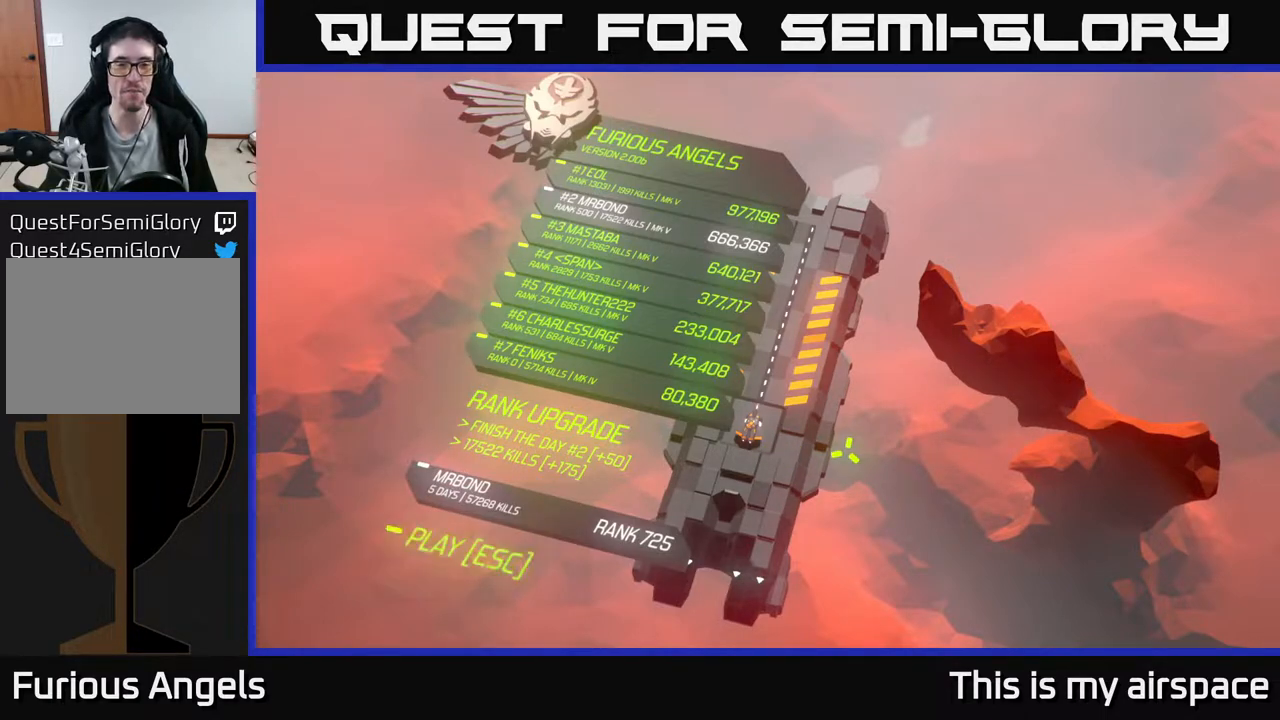
{"buttons": [], "left_stick": "center", "events": []}
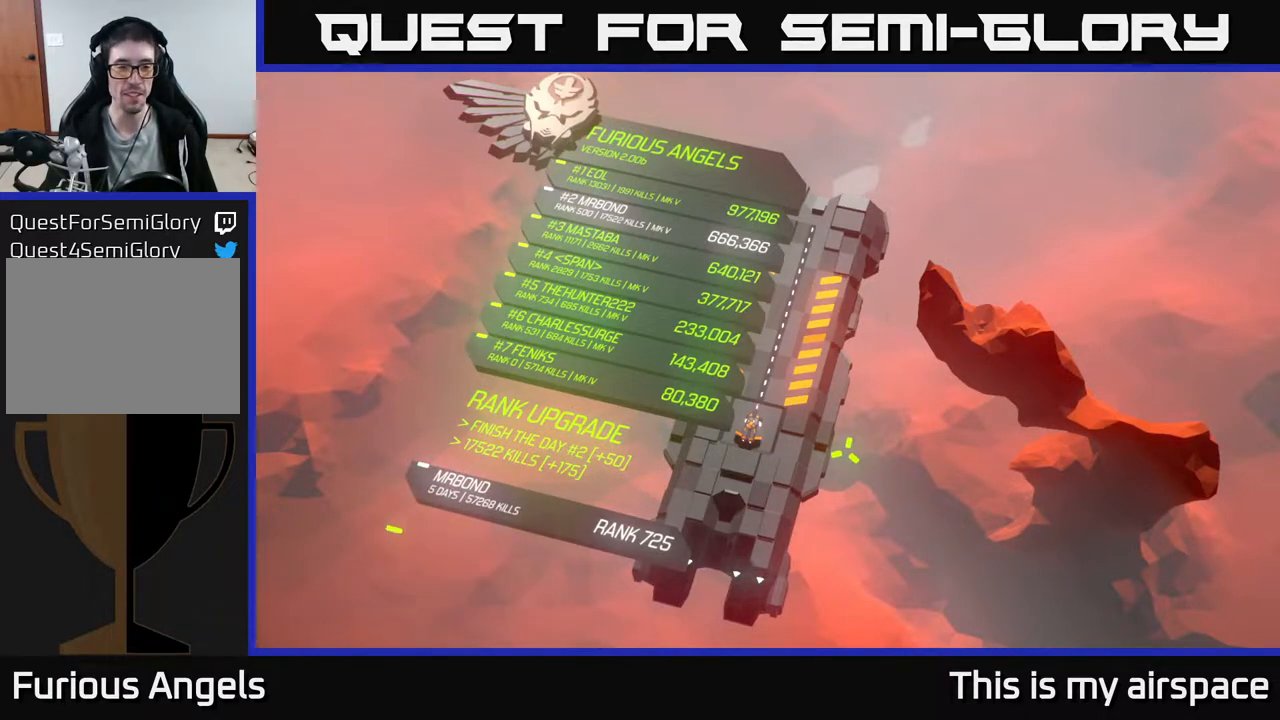
{"buttons": [], "left_stick": "center", "events": []}
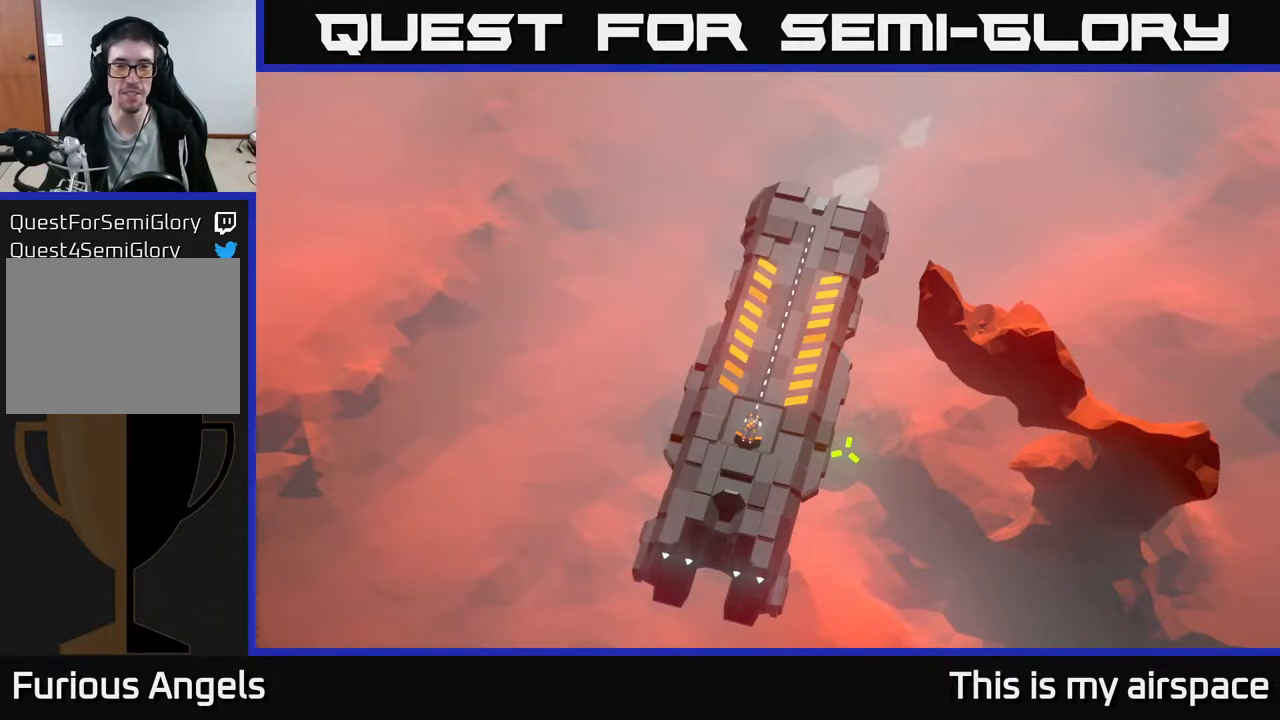
{"buttons": [], "left_stick": "down-right", "events": [[33, "left_stick", "up"], [133, "left_stick", "up-right"], [267, "left_stick", "center"], [400, "left_stick", "down-right"]]}
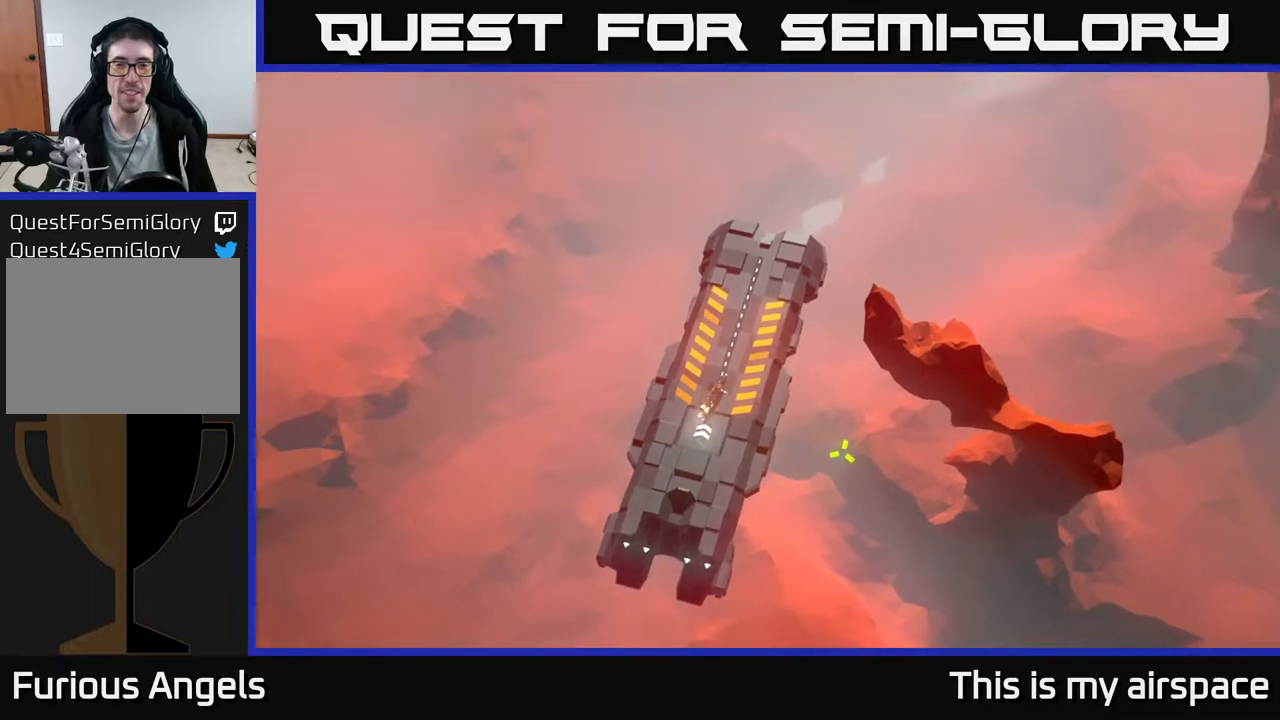
{"buttons": [], "left_stick": "down-left", "events": [[17, "left_stick", "down"], [483, "left_stick", "down-left"]]}
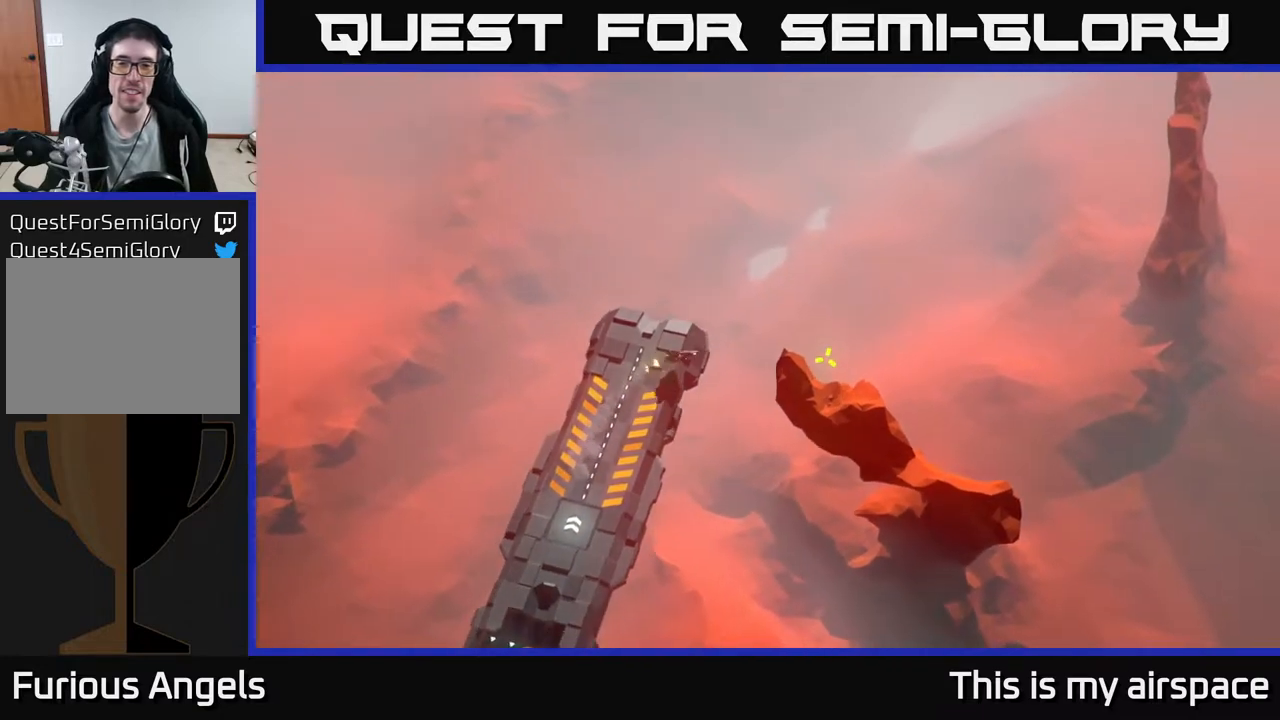
{"buttons": [], "left_stick": "down-left", "events": []}
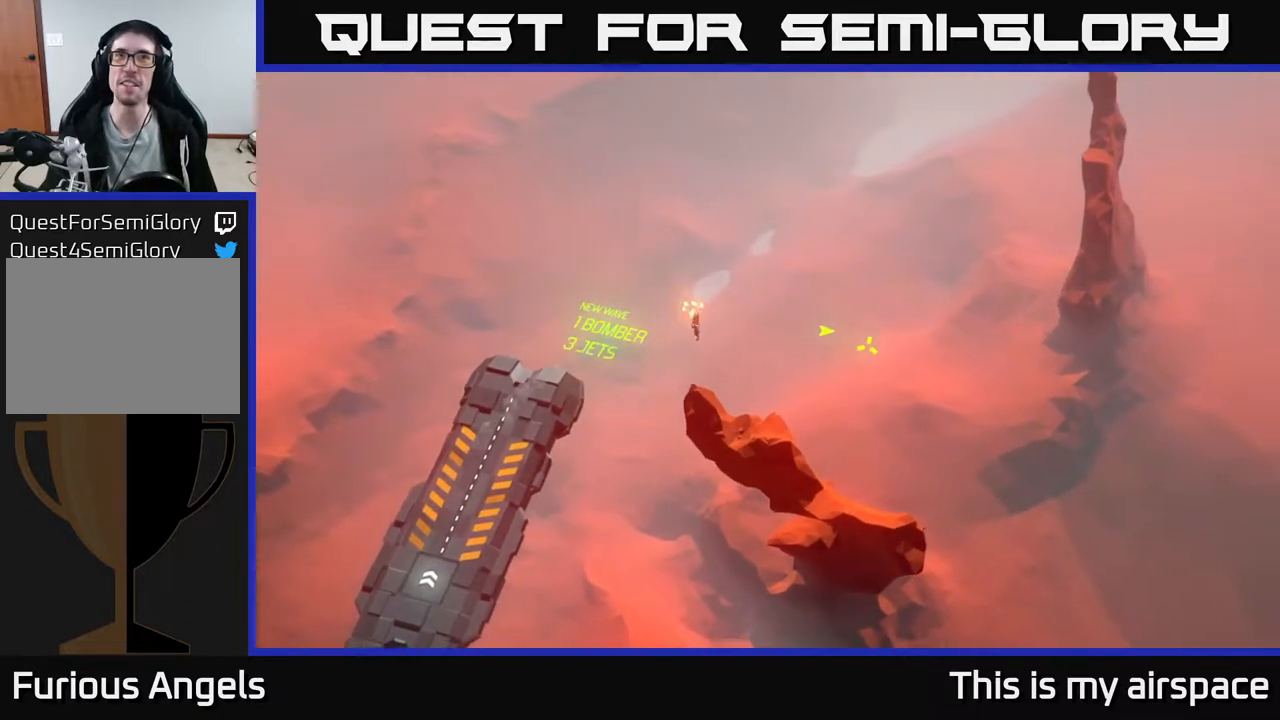
{"buttons": [], "left_stick": "center", "events": [[50, "left_stick", "left"], [367, "left_stick", "center"]]}
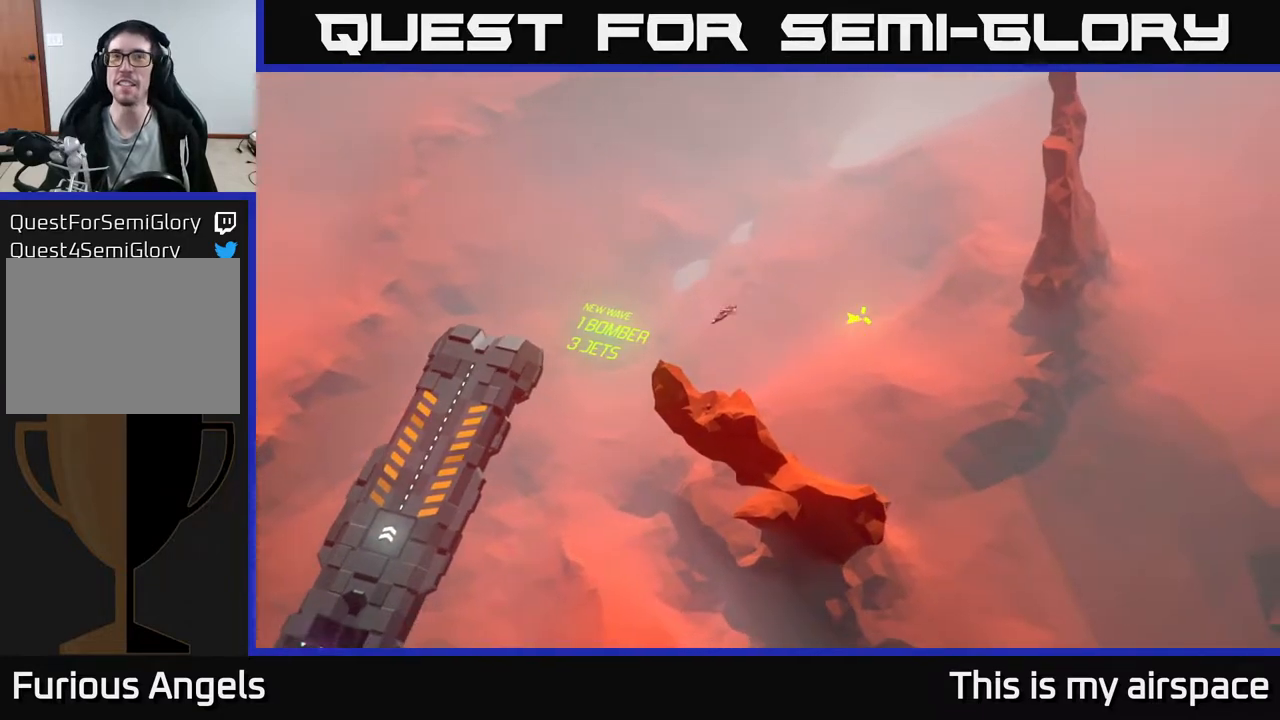
{"buttons": [], "left_stick": "center", "events": []}
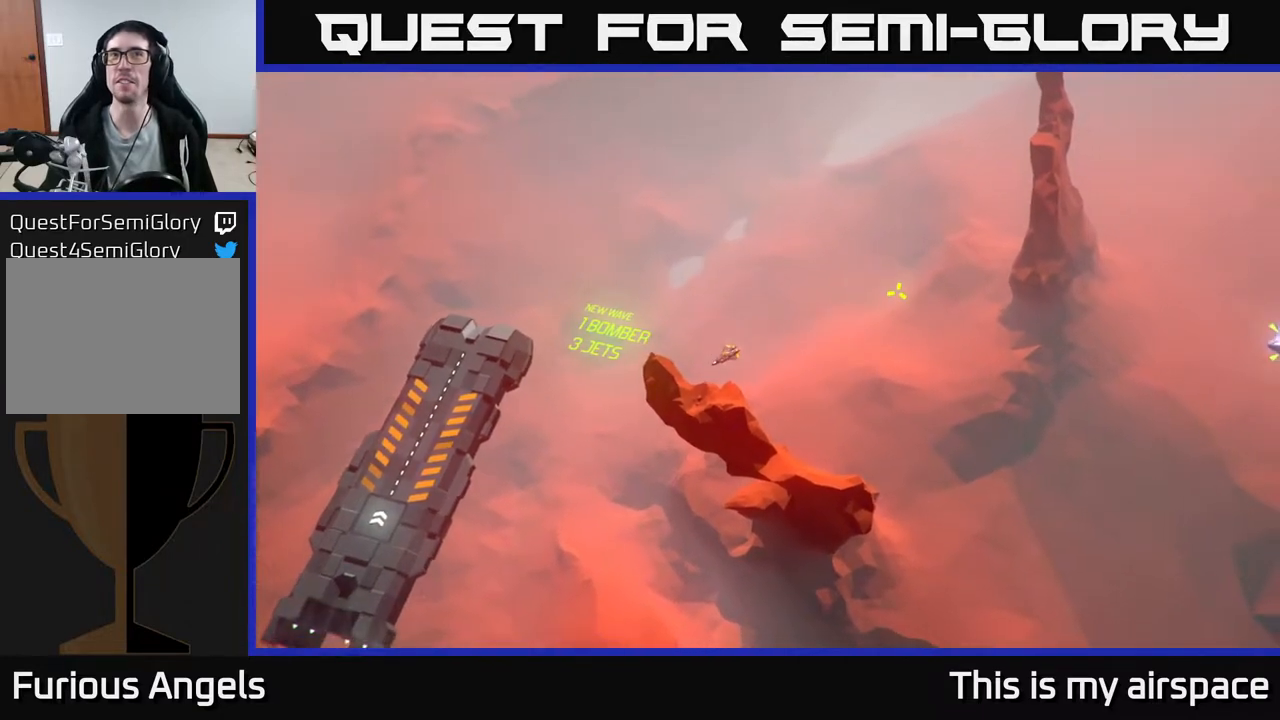
{"buttons": [], "left_stick": "center", "events": []}
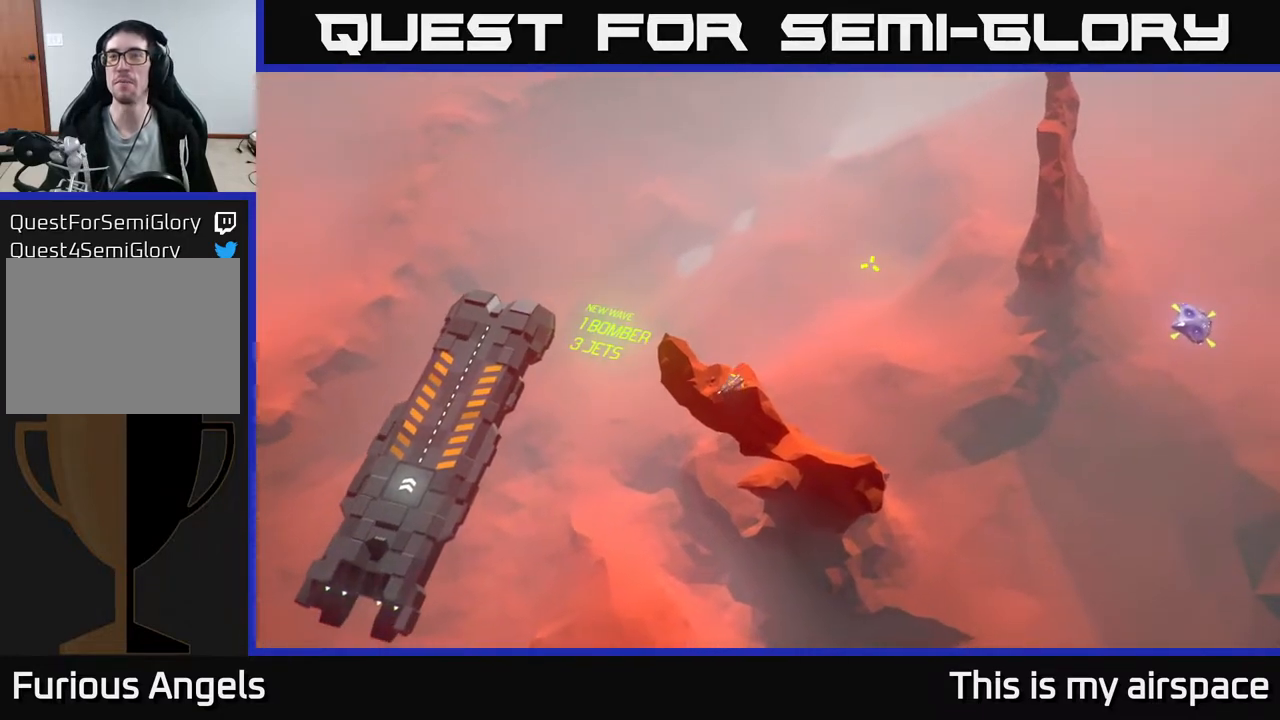
{"buttons": [], "left_stick": "center", "events": []}
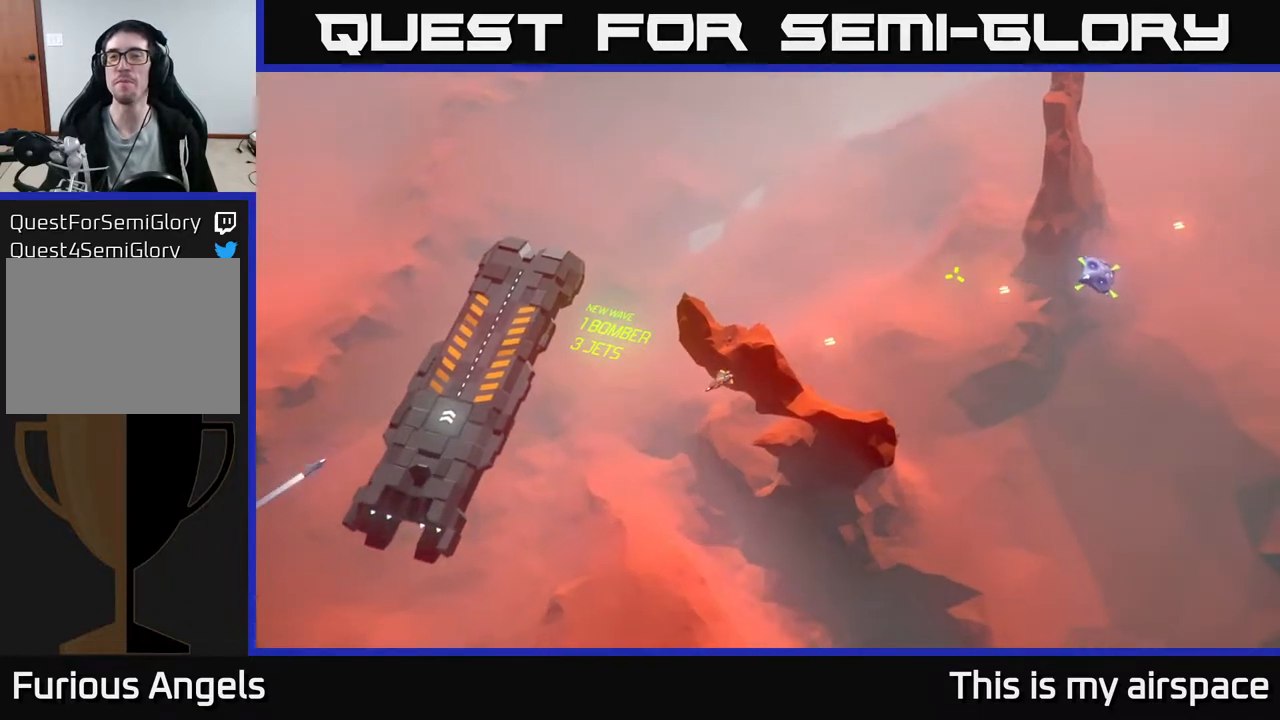
{"buttons": [], "left_stick": "center", "events": [[133, "left_stick", "left"], [400, "left_stick", "center"]]}
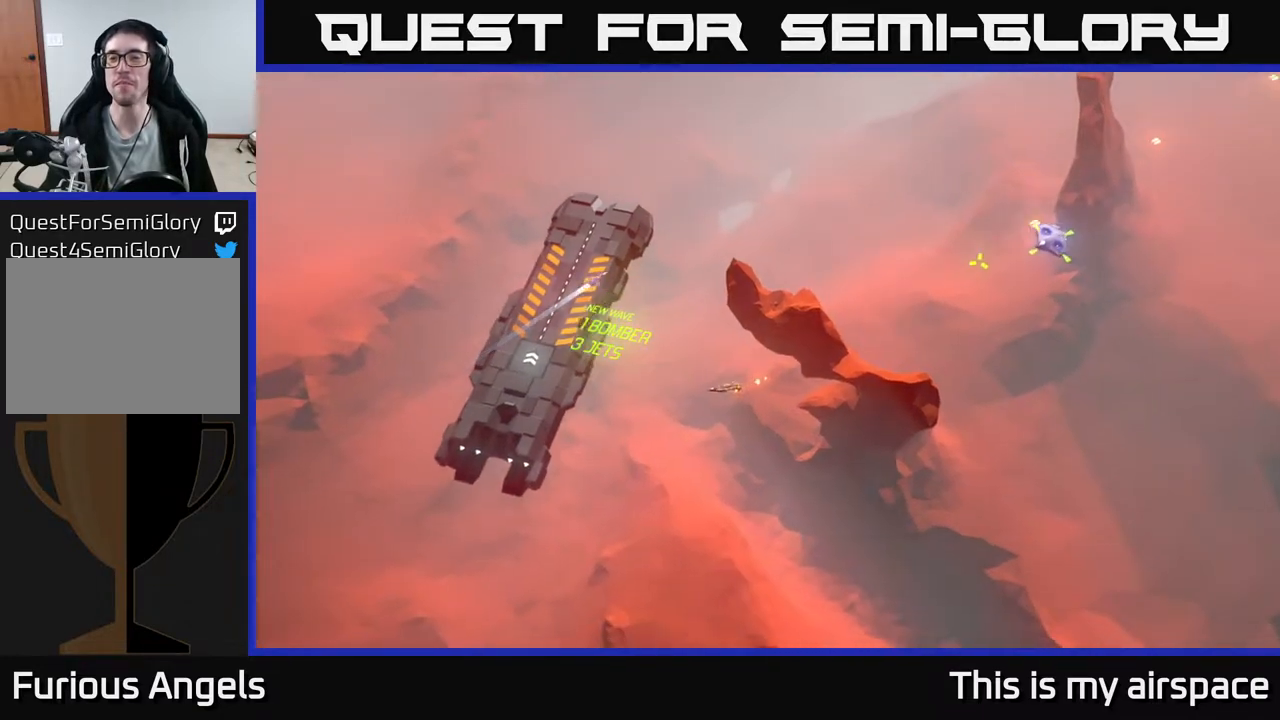
{"buttons": [], "left_stick": "center", "events": []}
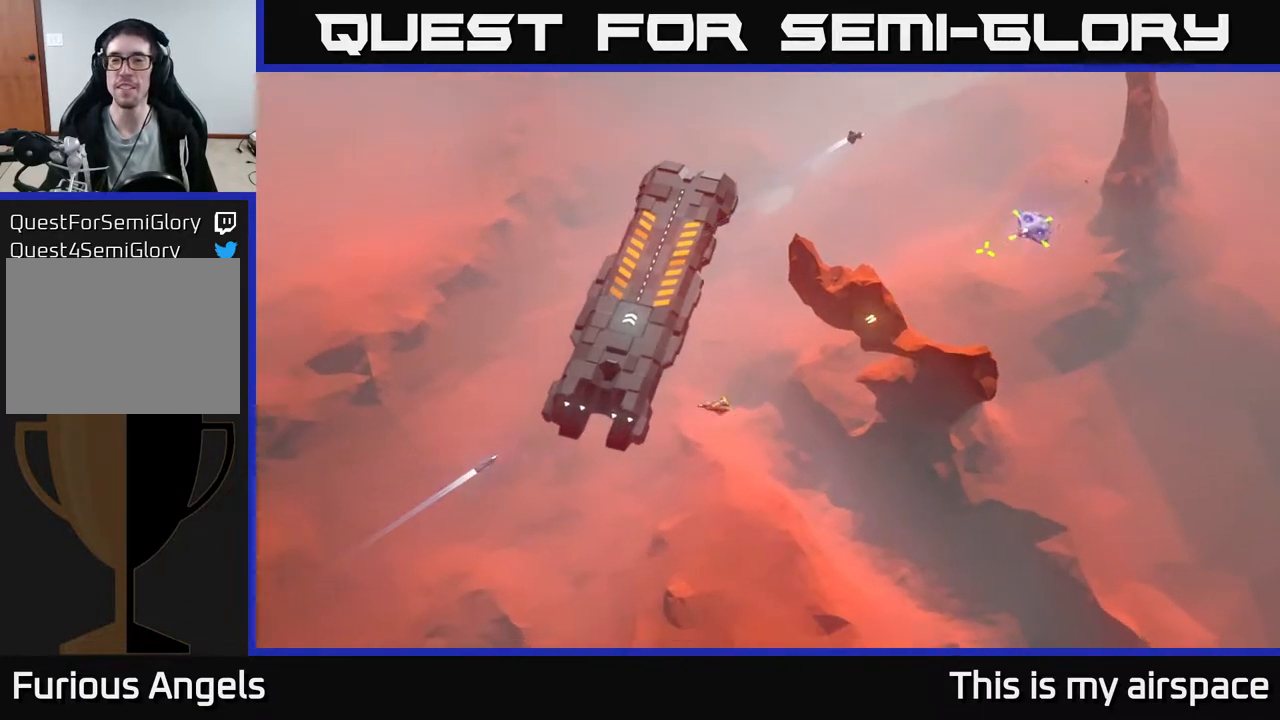
{"buttons": [], "left_stick": "up", "events": [[450, "left_stick", "up"]]}
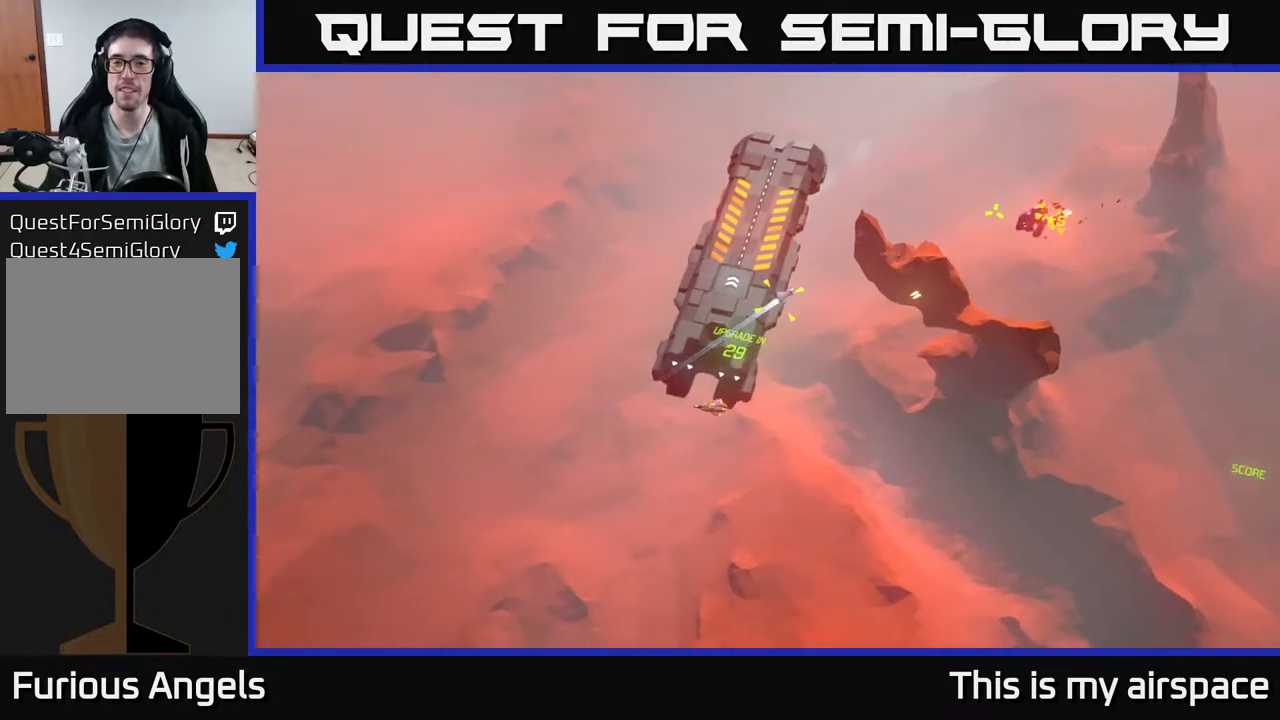
{"buttons": [], "left_stick": "right", "events": [[17, "left_stick", "up-right"], [383, "left_stick", "right"]]}
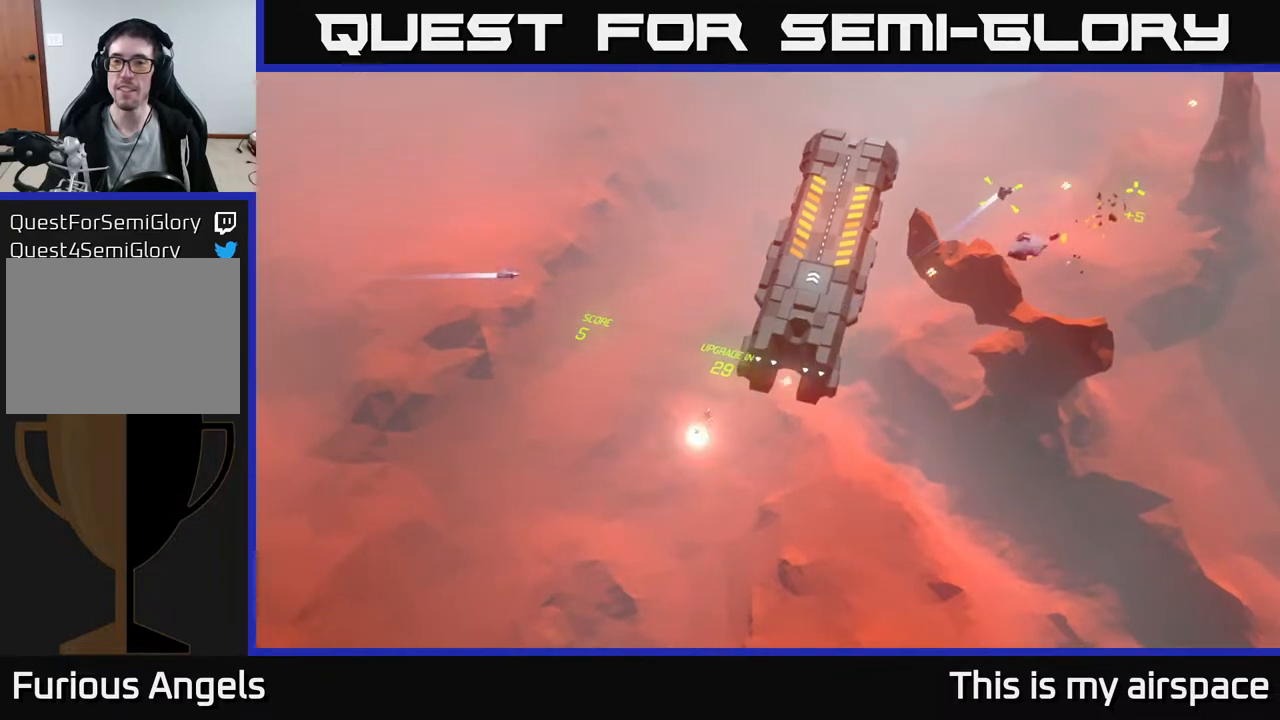
{"buttons": [], "left_stick": "right", "events": [[133, "left_stick", "center"], [333, "left_stick", "right"]]}
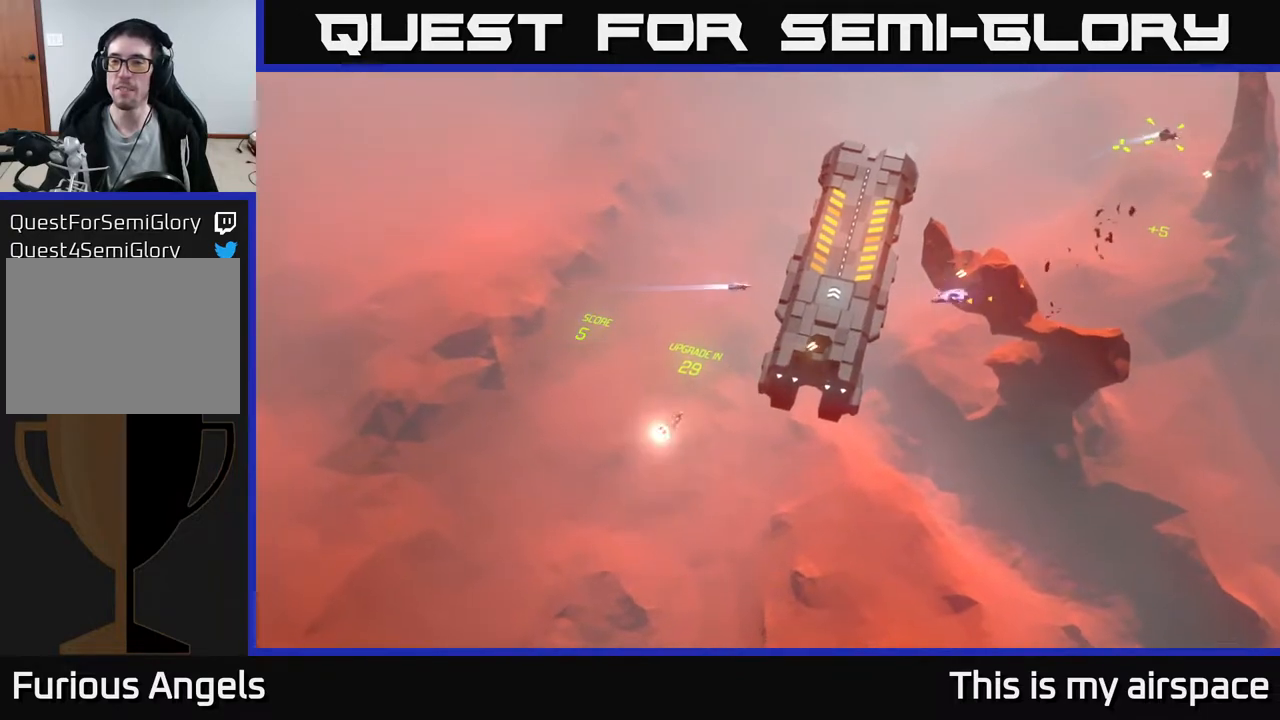
{"buttons": [], "left_stick": "center", "events": [[500, "left_stick", "center"]]}
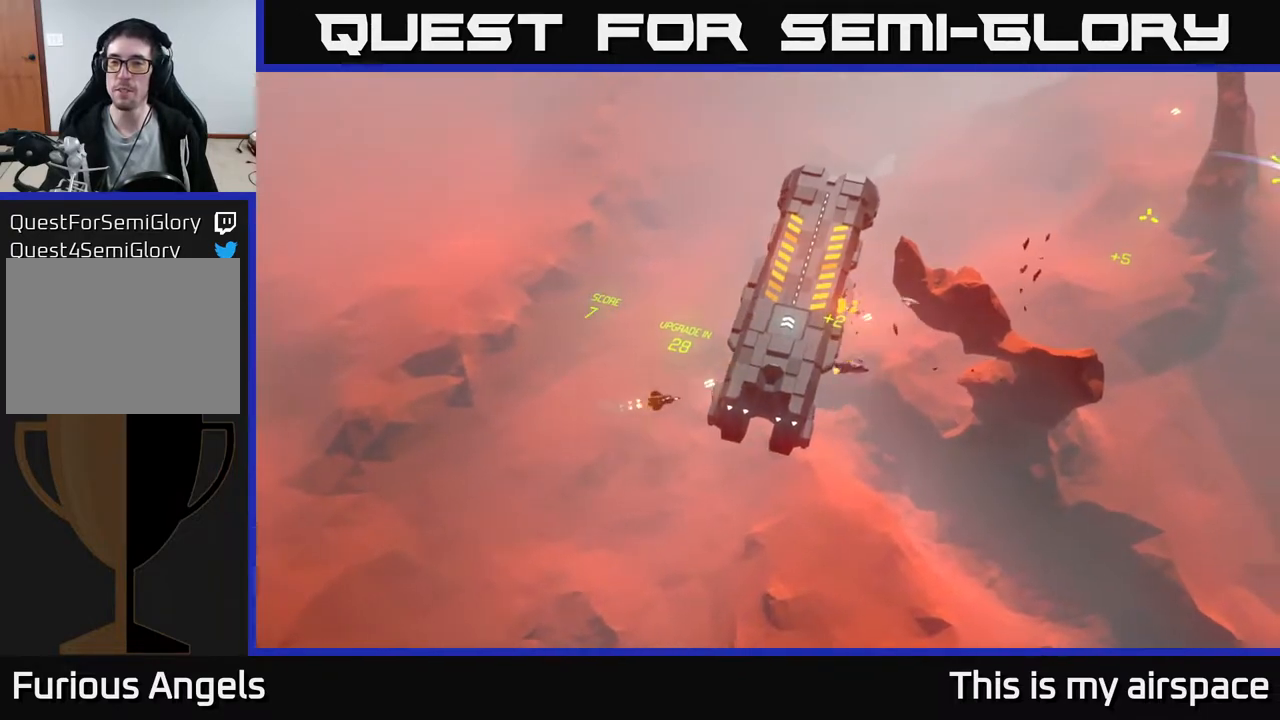
{"buttons": [], "left_stick": "center", "events": [[167, "left_stick", "down"], [383, "left_stick", "center"]]}
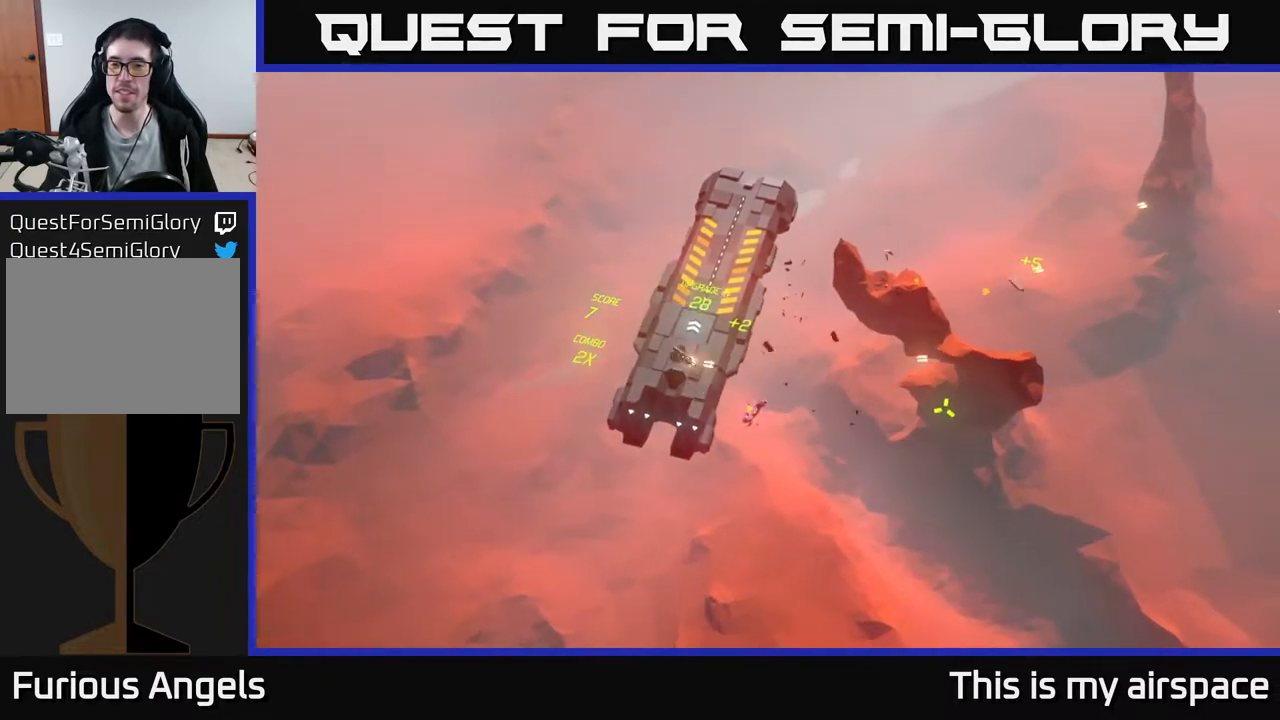
{"buttons": [], "left_stick": "center", "events": [[50, "left_stick", "down"], [100, "left_stick", "down-left"], [283, "left_stick", "center"]]}
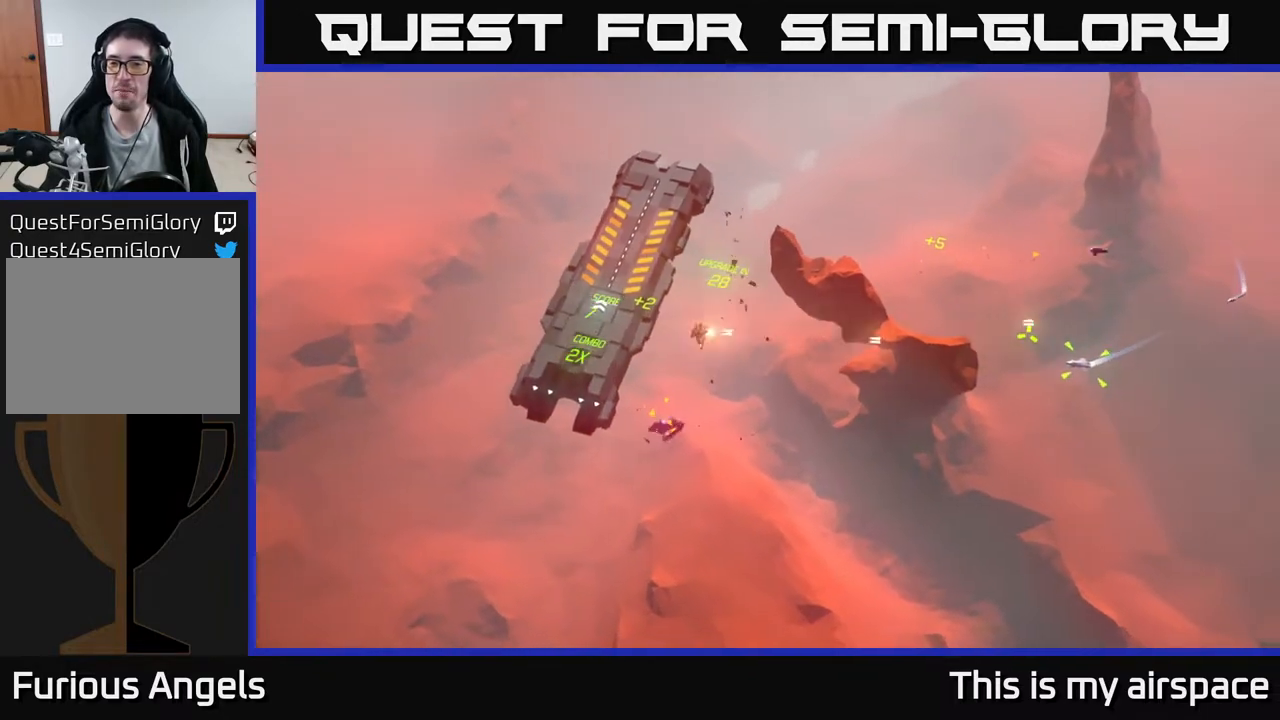
{"buttons": [], "left_stick": "left", "events": [[350, "left_stick", "left"]]}
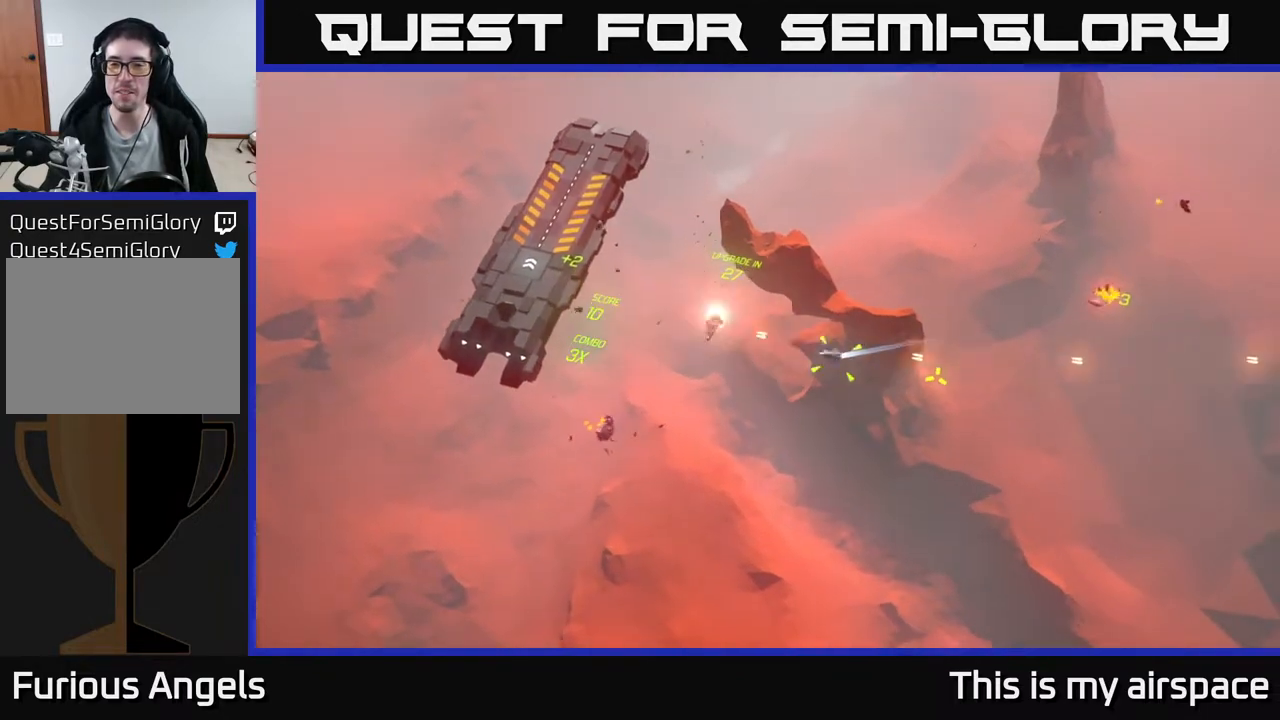
{"buttons": [], "left_stick": "left", "events": [[150, "left_stick", "center"], [483, "left_stick", "left"]]}
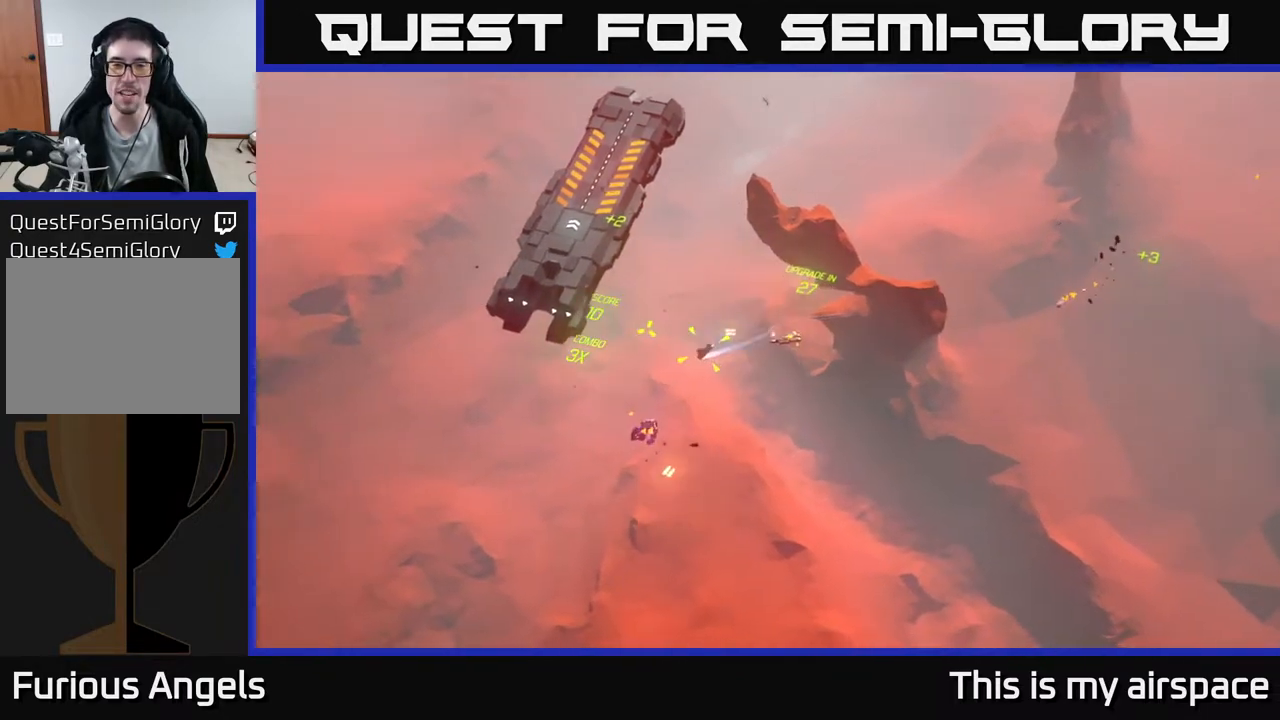
{"buttons": [], "left_stick": "left", "events": []}
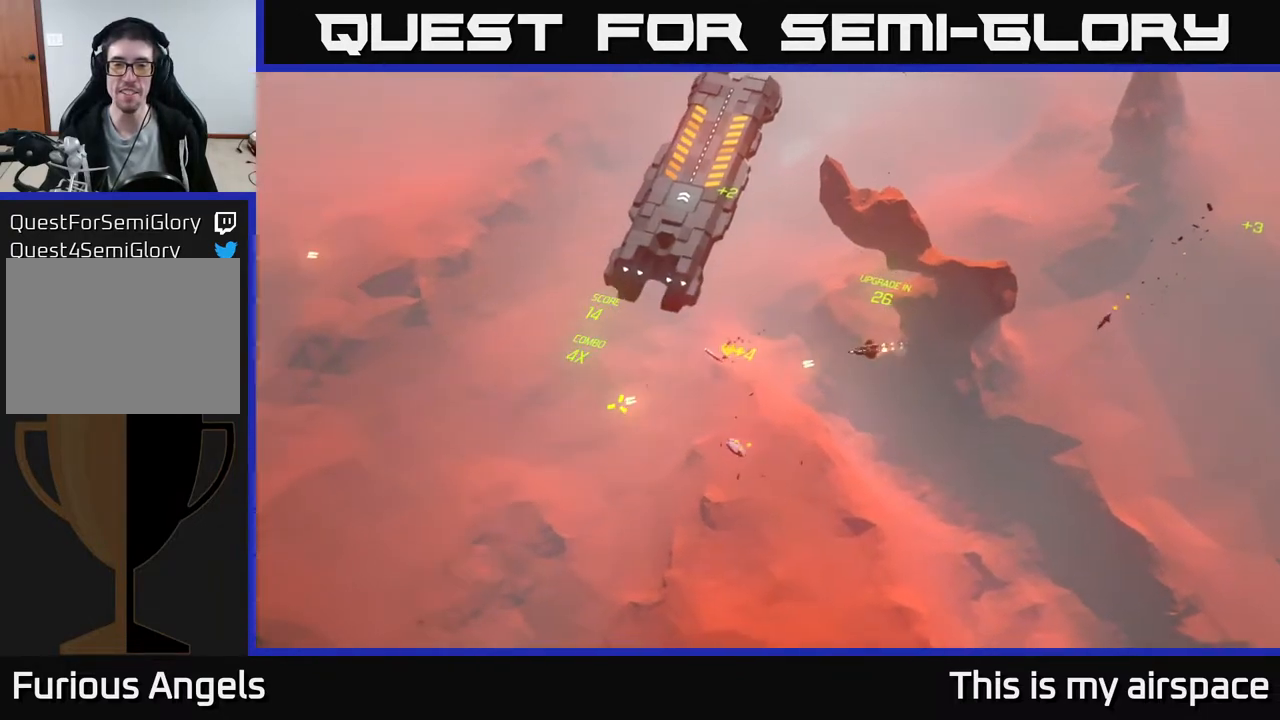
{"buttons": [], "left_stick": "left", "events": [[17, "left_stick", "up-left"], [200, "left_stick", "up"], [433, "left_stick", "left"]]}
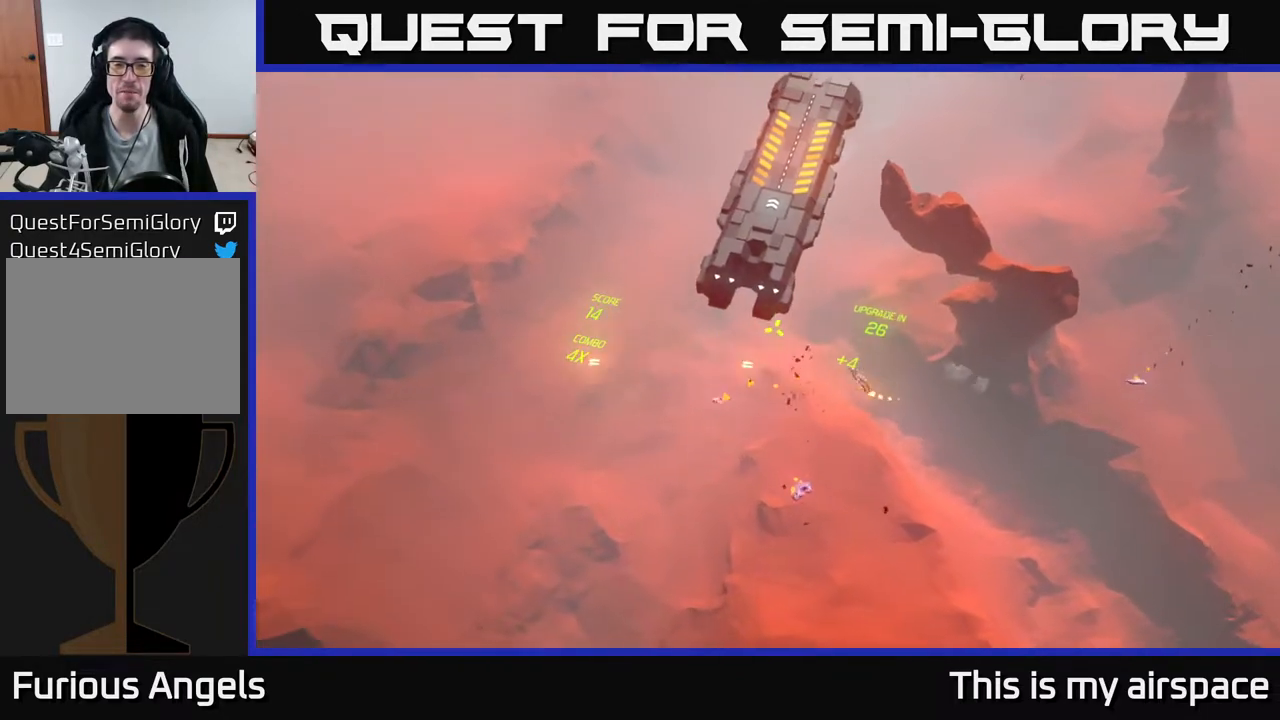
{"buttons": [], "left_stick": "down-right", "events": [[150, "left_stick", "up"], [317, "left_stick", "up-right"], [500, "left_stick", "down-right"]]}
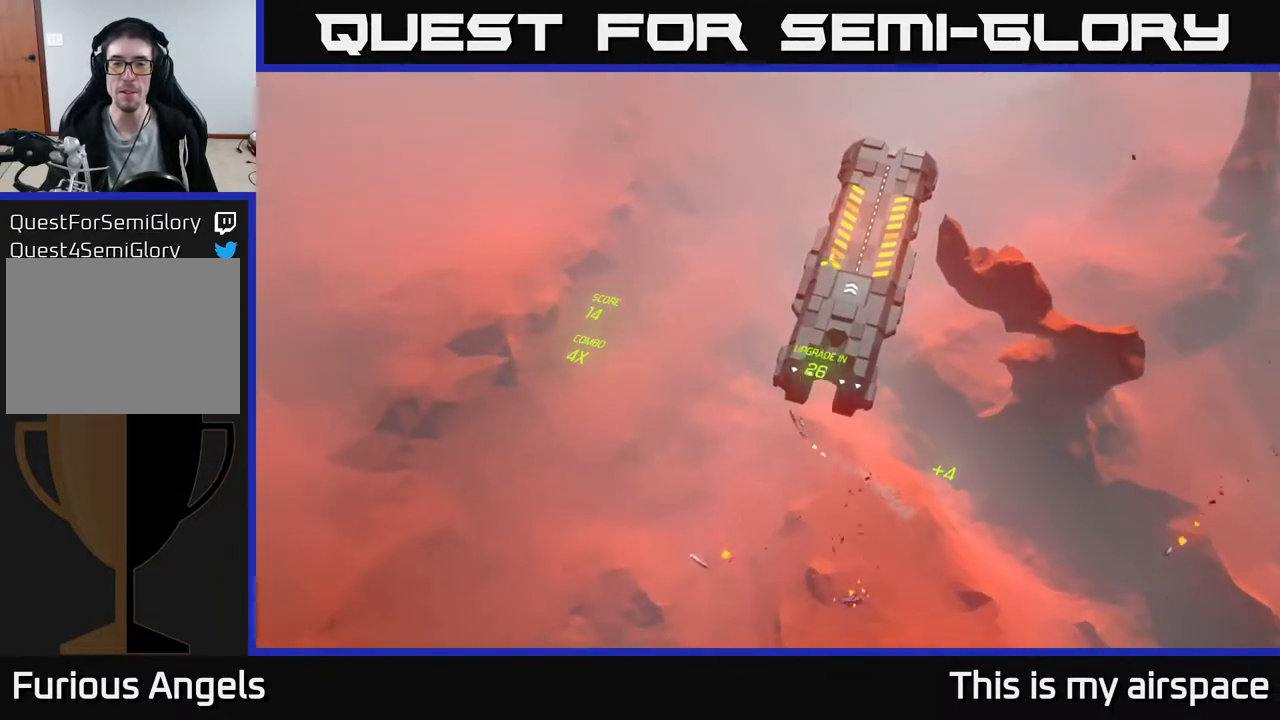
{"buttons": [], "left_stick": "down-left", "events": [[100, "left_stick", "down"], [350, "left_stick", "down-left"]]}
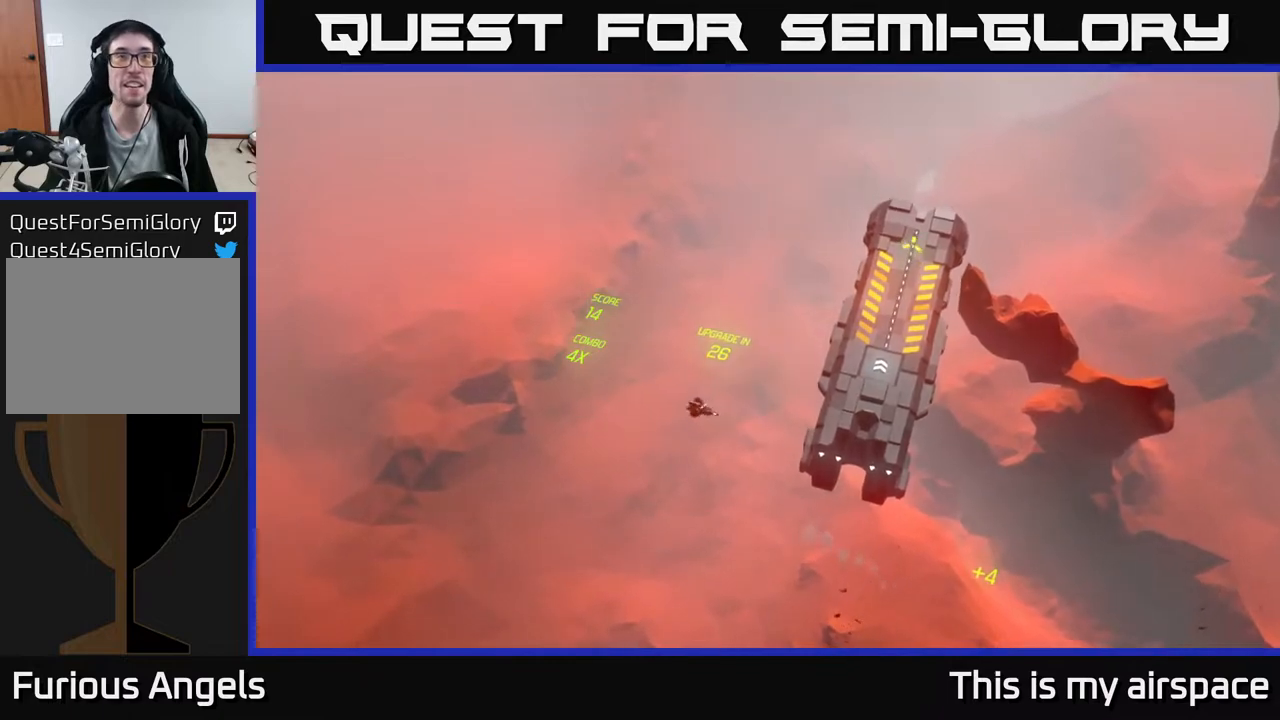
{"buttons": [], "left_stick": "up", "events": [[317, "left_stick", "up-left"], [450, "left_stick", "up"]]}
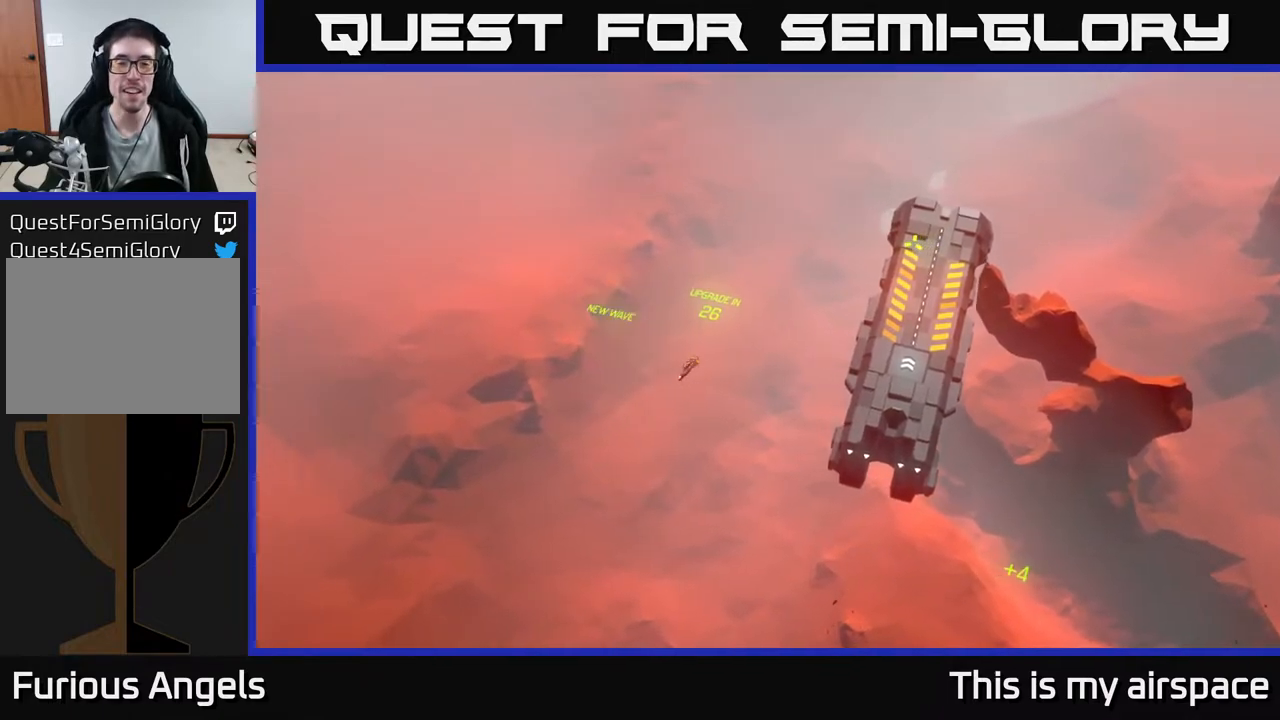
{"buttons": [], "left_stick": "down", "events": [[67, "left_stick", "center"], [333, "left_stick", "down"]]}
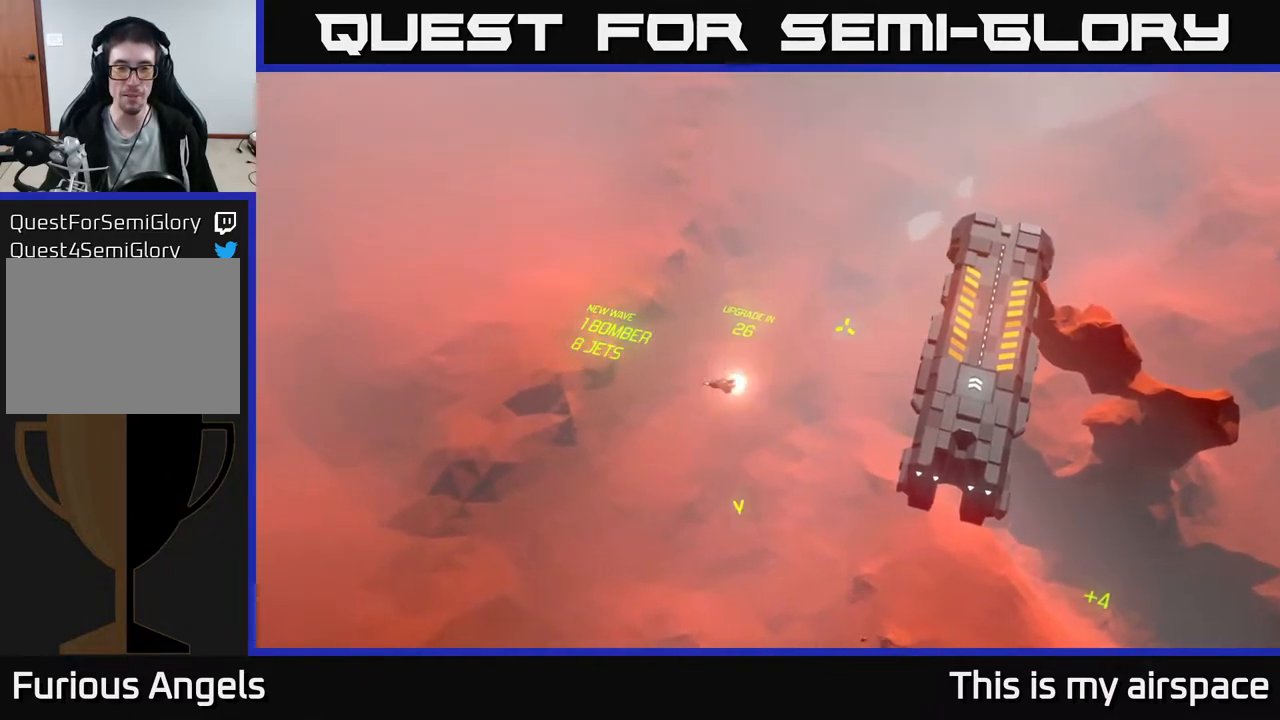
{"buttons": [], "left_stick": "down-right", "events": [[283, "left_stick", "down-right"]]}